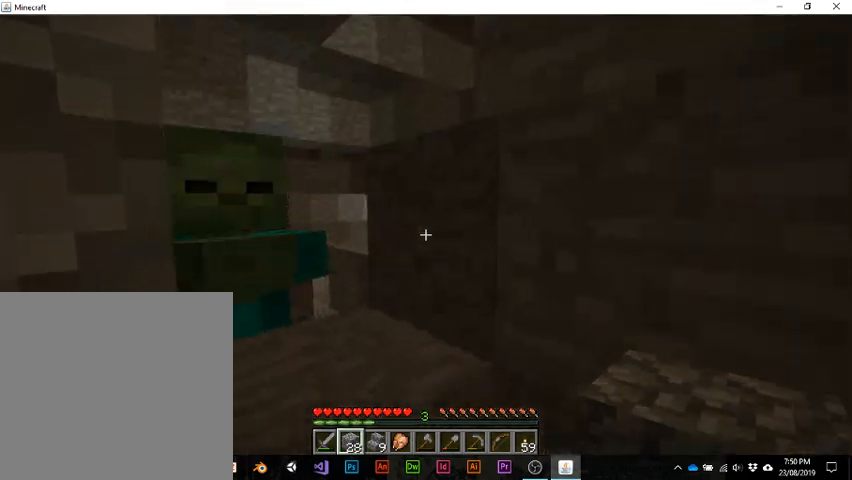
Gameplay with keyboard; each line is a JSON object with the keys held at the frame after it. "events" lists presses ("down") and releases ("up") of "1", "2", "3", "4", "5", "a", "alt", "b", "c", "ctrl", "d", "e", "f", "g", "q", "r", "s", "shift", "space", "t", "tab", "v", "w", "x" and "z" between this image and that frame as [ms after this image, input, new state], when the widget could be followed in between. No other keys are recorded. Mouse input is not recorded.
{"keys": [], "events": [[100, "space", "down"], [300, "space", "up"], [433, "w", "up"]]}
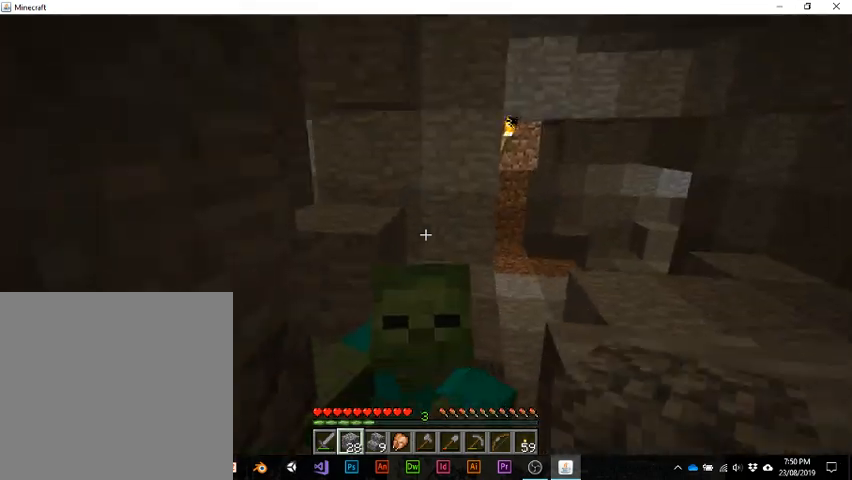
{"keys": ["s"], "events": [[67, "s", "down"]]}
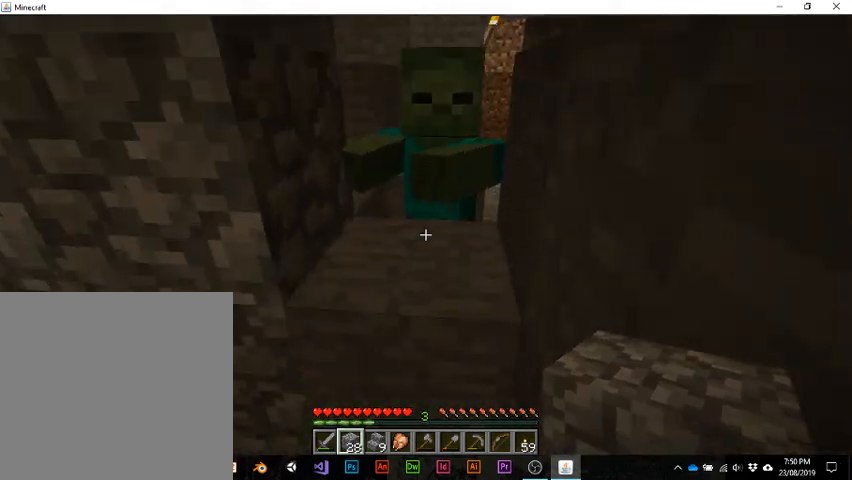
{"keys": [], "events": [[167, "s", "up"]]}
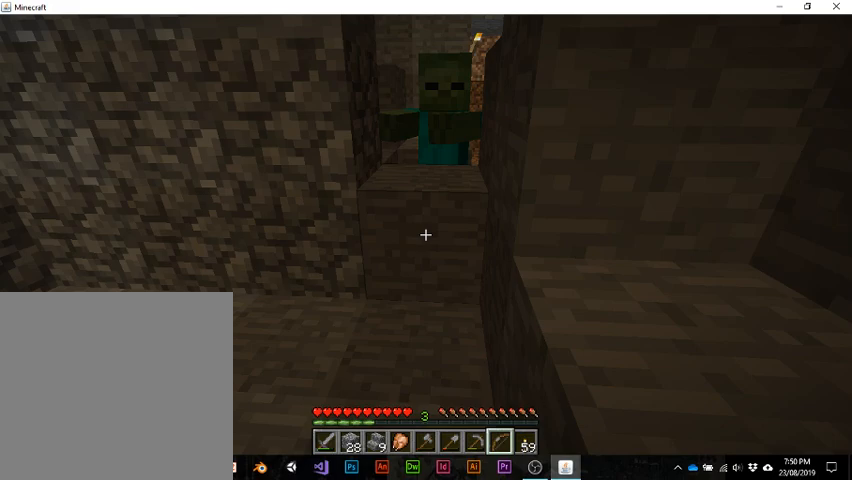
{"keys": [], "events": []}
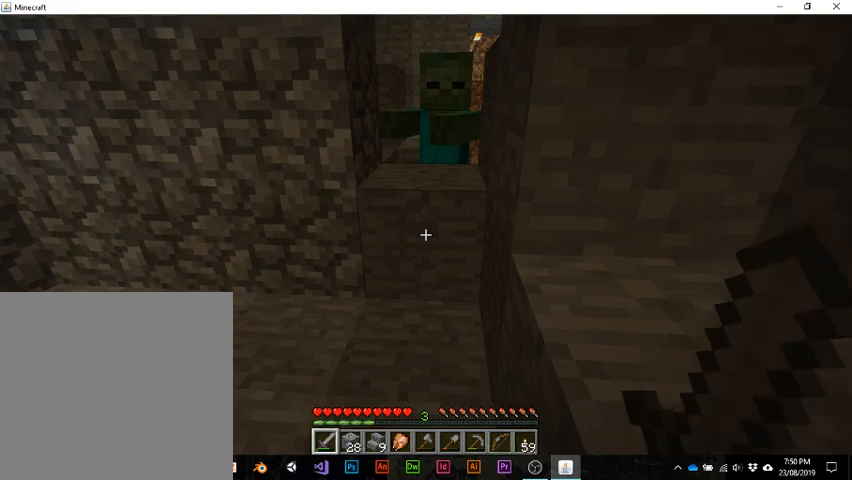
{"keys": ["w"], "events": [[200, "w", "down"]]}
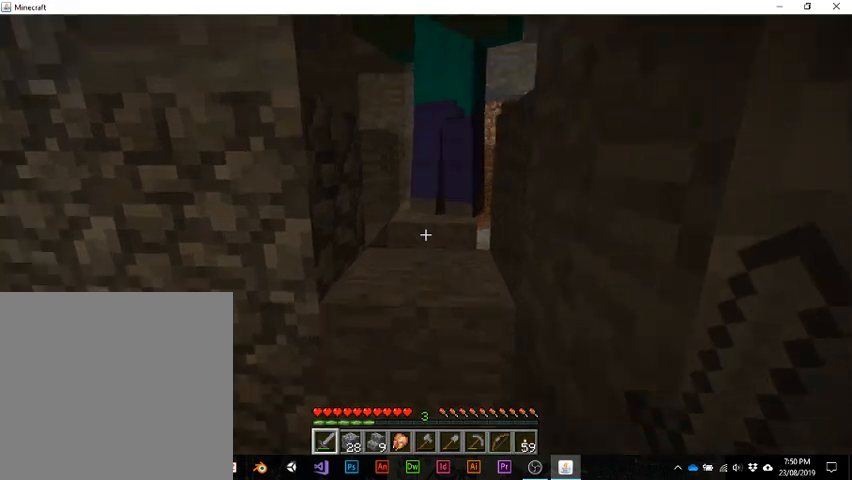
{"keys": [], "events": [[133, "w", "up"]]}
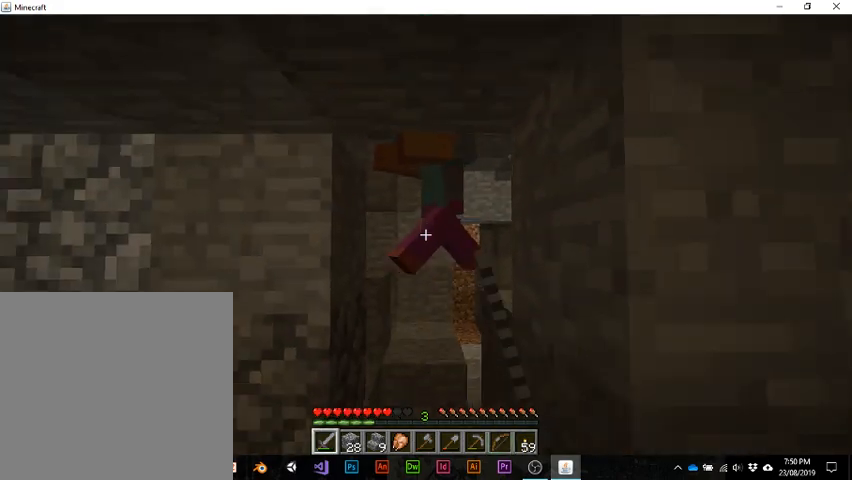
{"keys": ["w"], "events": [[300, "w", "down"]]}
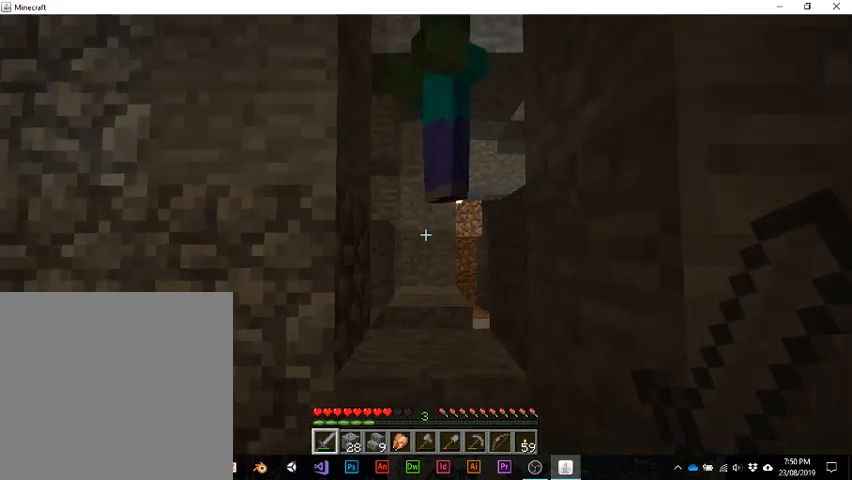
{"keys": [], "events": [[233, "w", "up"]]}
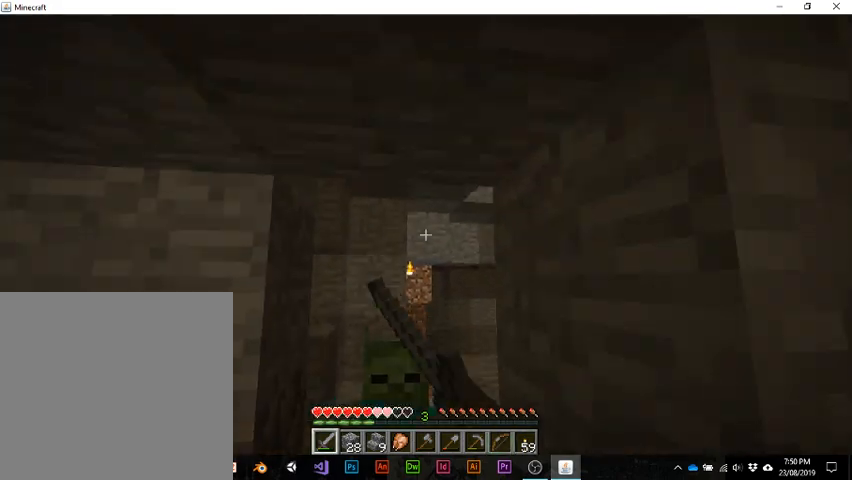
{"keys": ["w"], "events": [[400, "w", "down"]]}
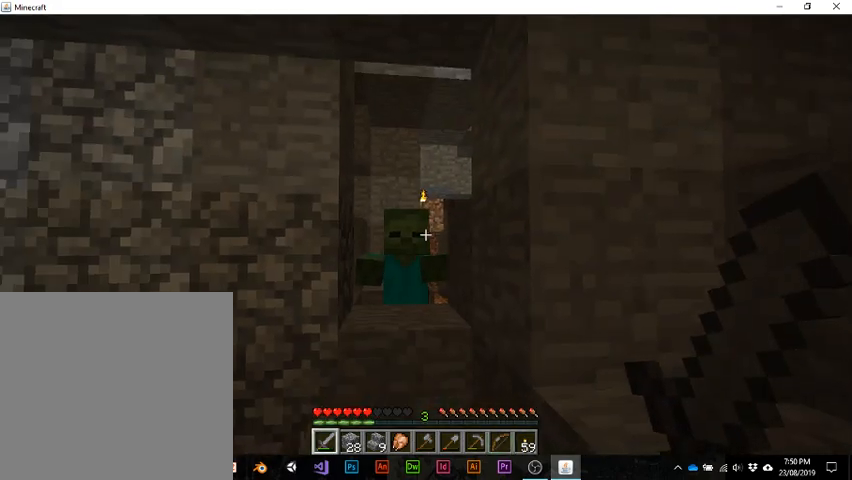
{"keys": ["w"], "events": []}
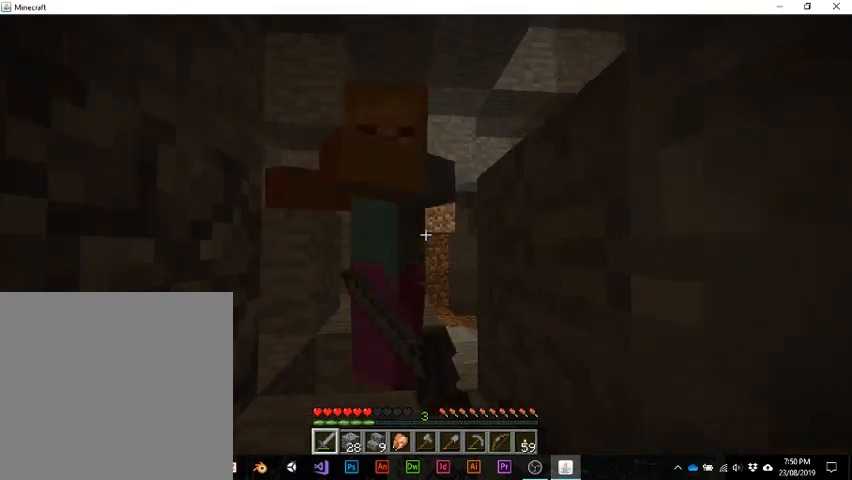
{"keys": [], "events": [[400, "w", "up"]]}
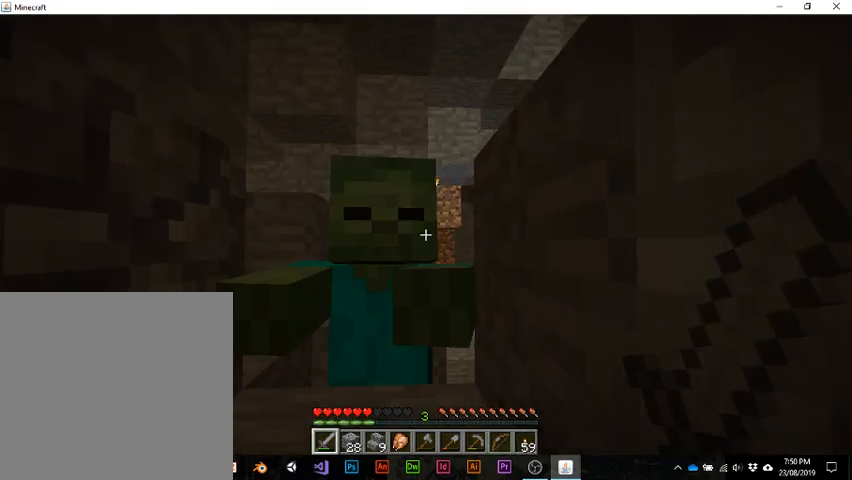
{"keys": [], "events": []}
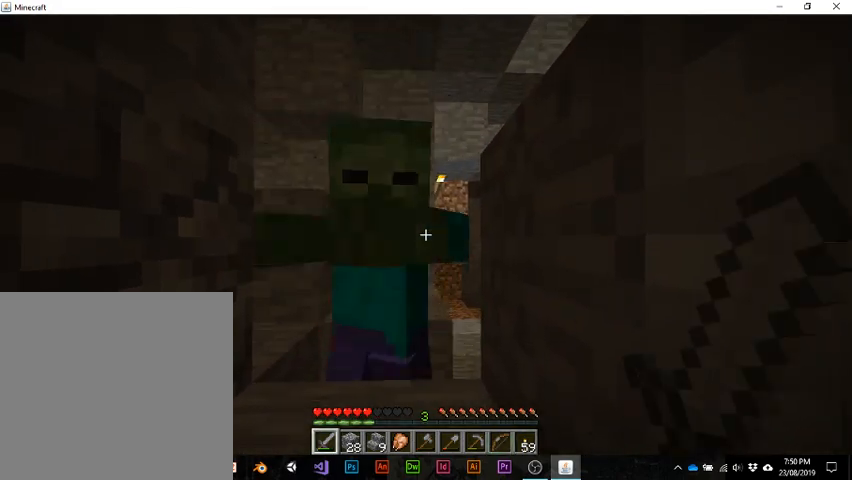
{"keys": [], "events": []}
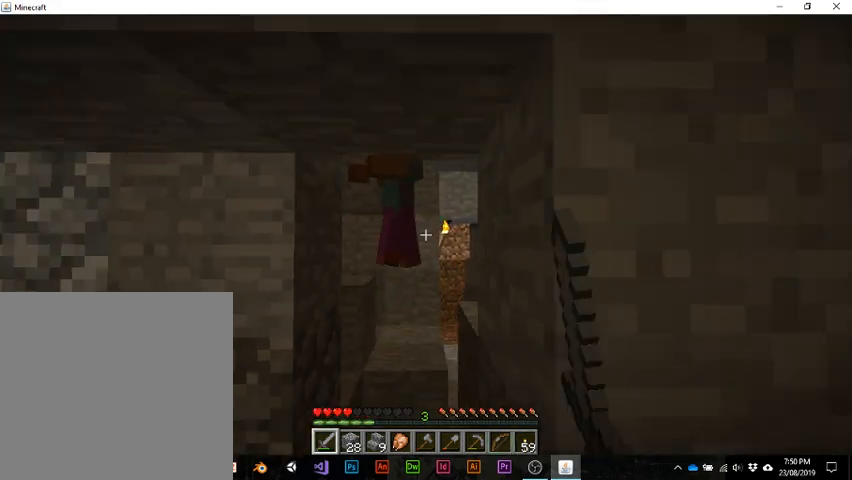
{"keys": ["w"], "events": [[267, "w", "down"]]}
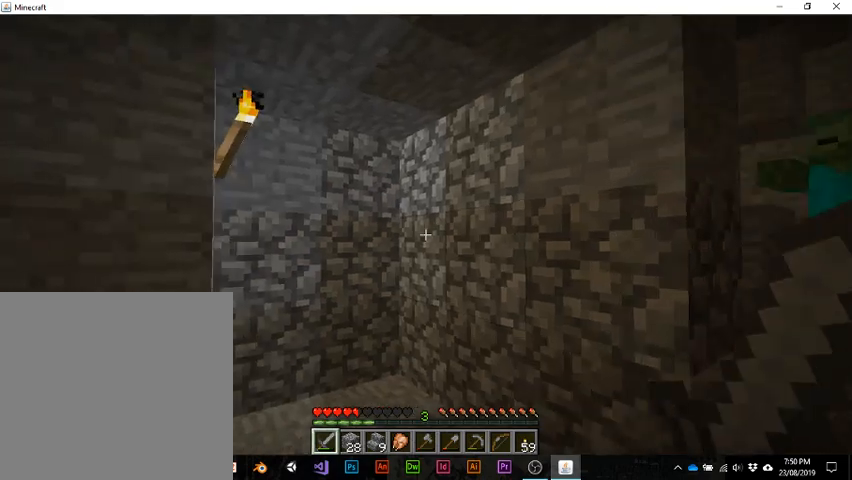
{"keys": ["w"], "events": []}
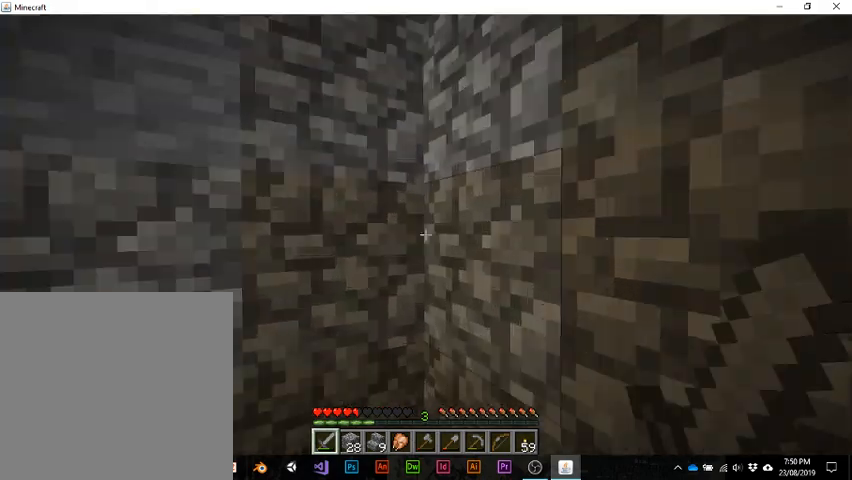
{"keys": [], "events": [[167, "w", "up"]]}
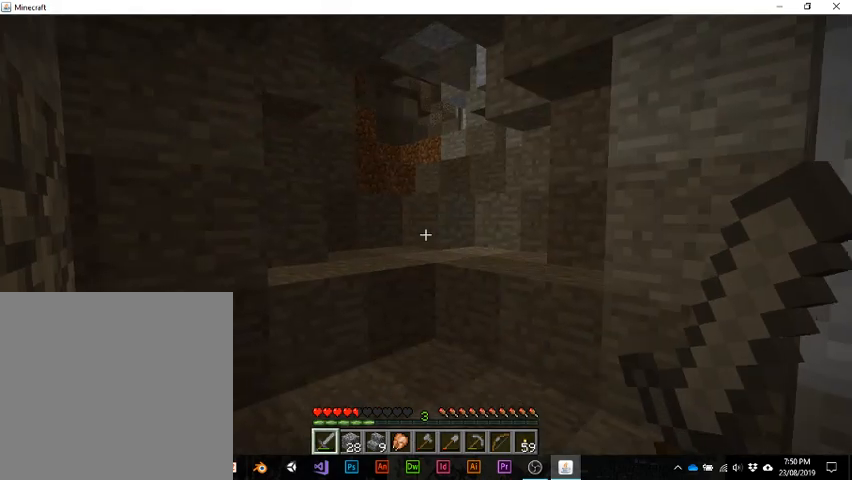
{"keys": ["w"], "events": [[400, "w", "down"]]}
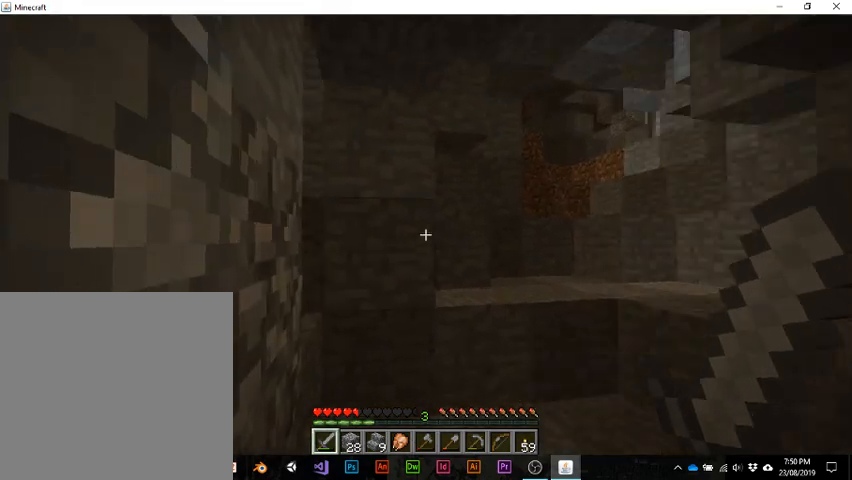
{"keys": [], "events": [[467, "w", "up"]]}
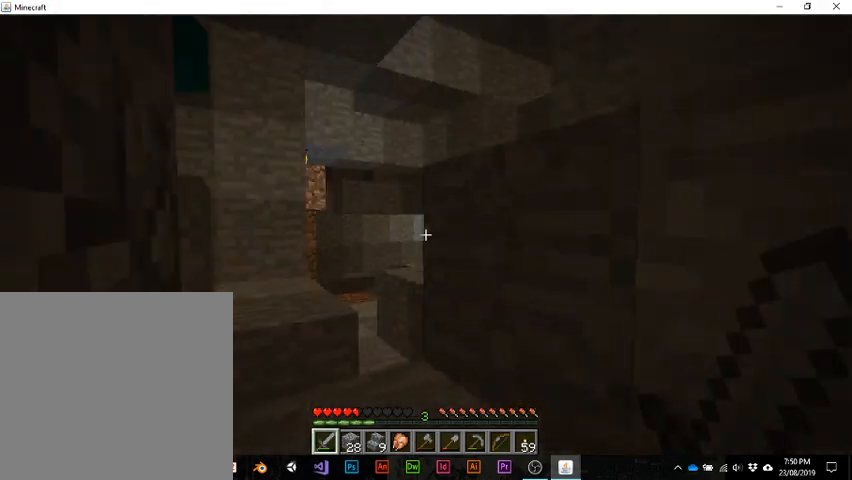
{"keys": [], "events": []}
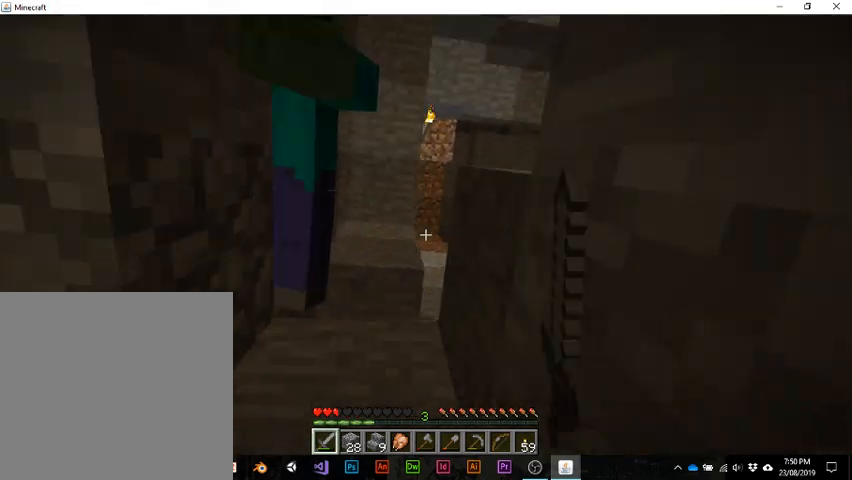
{"keys": [], "events": []}
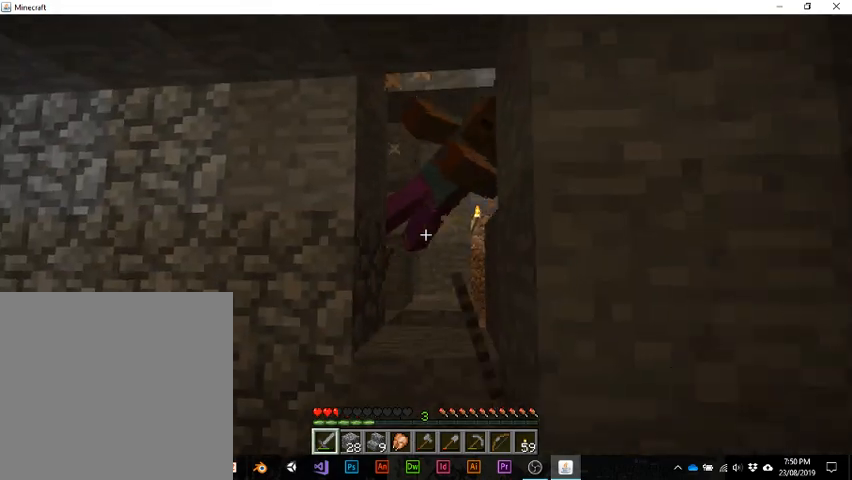
{"keys": [], "events": []}
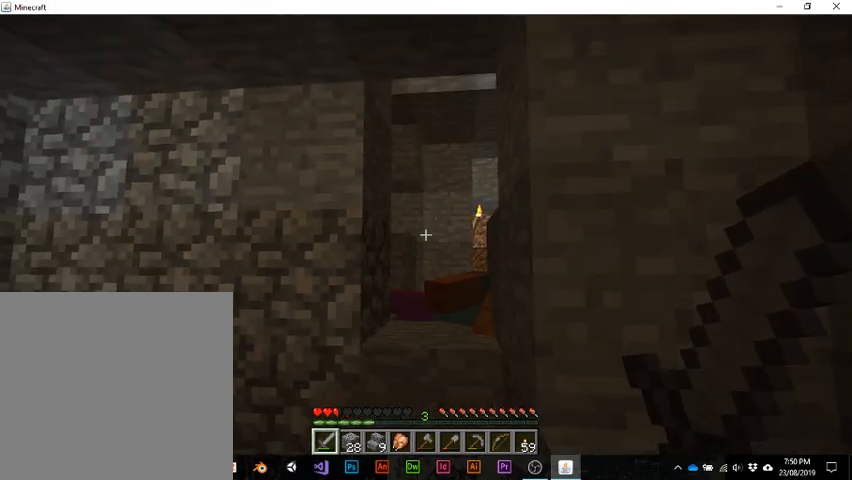
{"keys": [], "events": []}
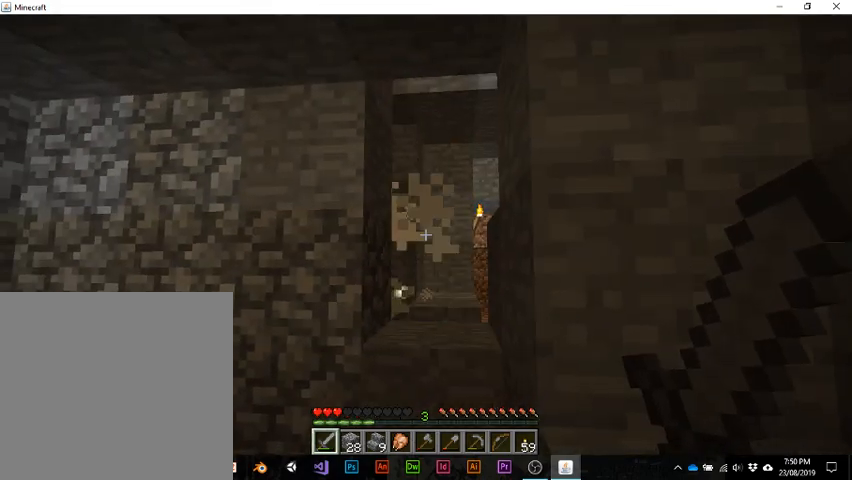
{"keys": [], "events": []}
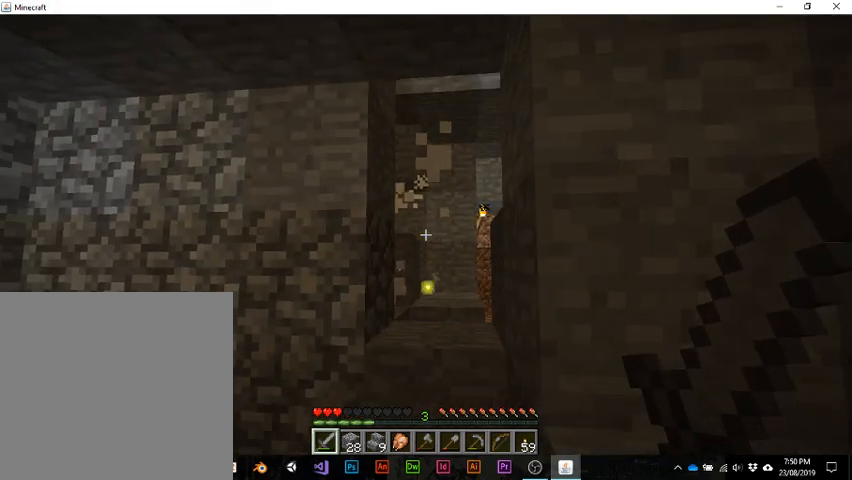
{"keys": ["w"], "events": [[233, "w", "down"]]}
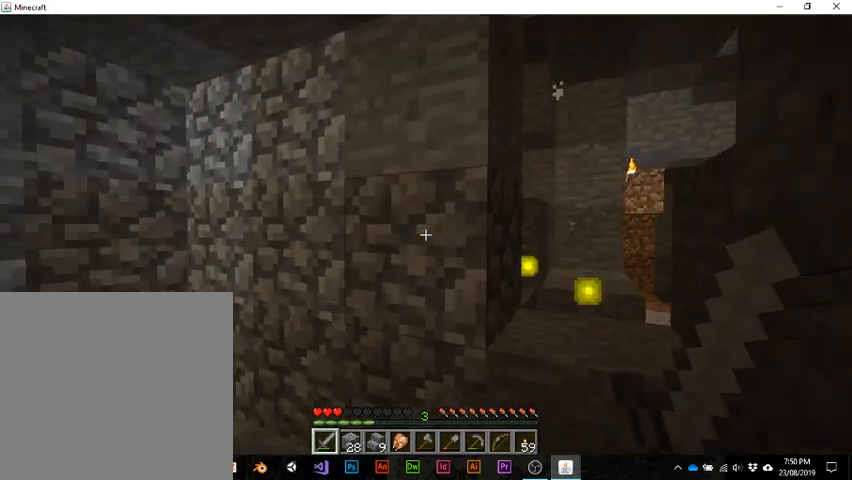
{"keys": [], "events": [[167, "w", "up"]]}
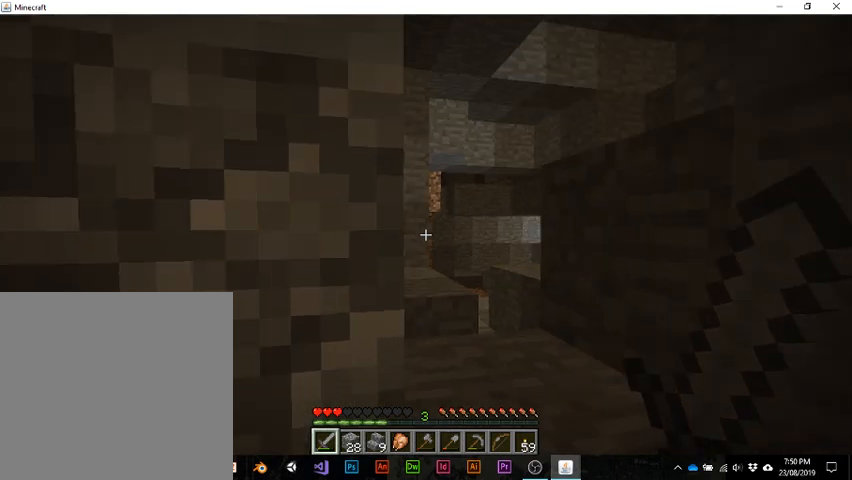
{"keys": ["w"], "events": [[400, "w", "down"]]}
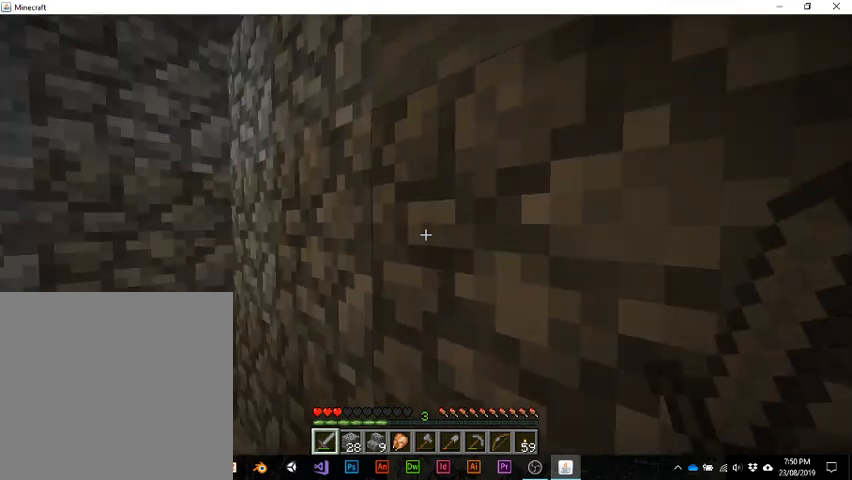
{"keys": [], "events": [[467, "w", "up"]]}